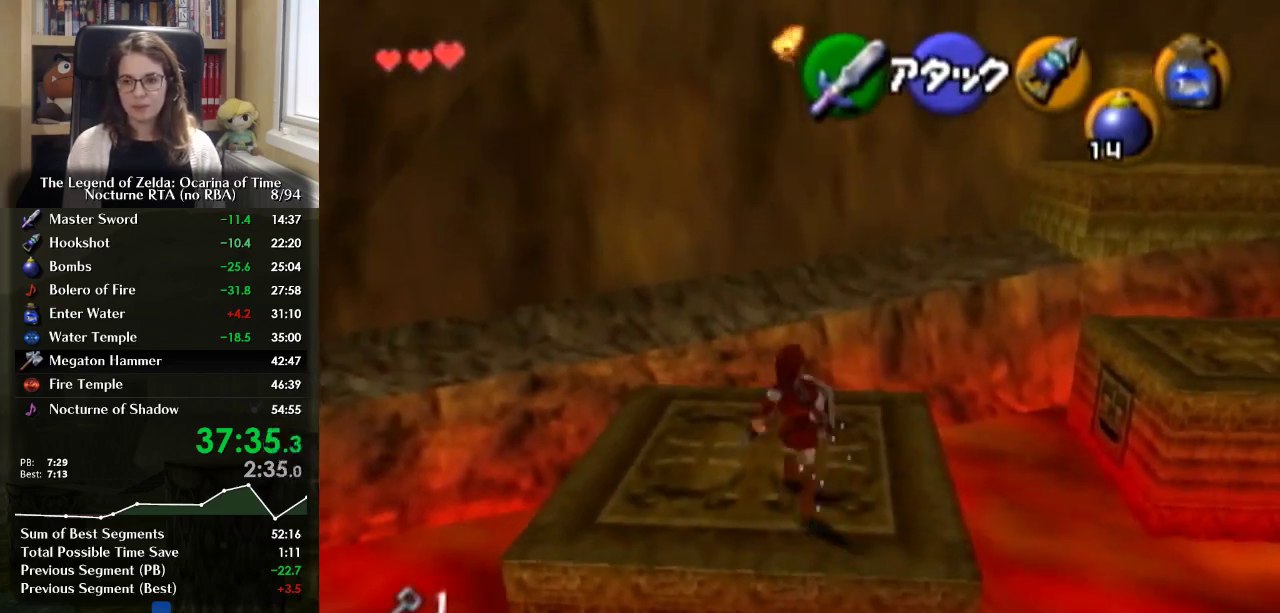
Gameplay with a controller (Nintendo layout); each line is a JSON object with the inputs held at the frame after it. "events" lists button and stick changes between this image and that frame as [ms after this image, input, new state], when the widget could be followed in between. Not read: DPAD_UP L3 R3.
{"buttons": [], "left_stick": "up", "right_stick": "center", "events": [[167, "A", "down"], [367, "A", "up"]]}
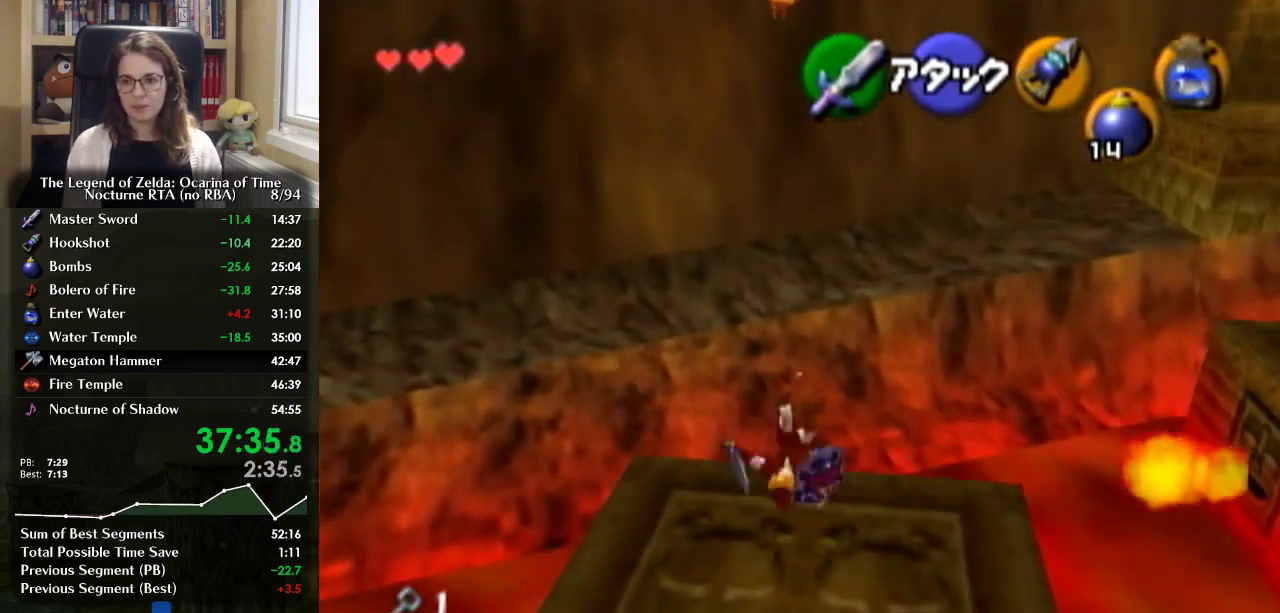
{"buttons": [], "left_stick": "up", "right_stick": "center", "events": []}
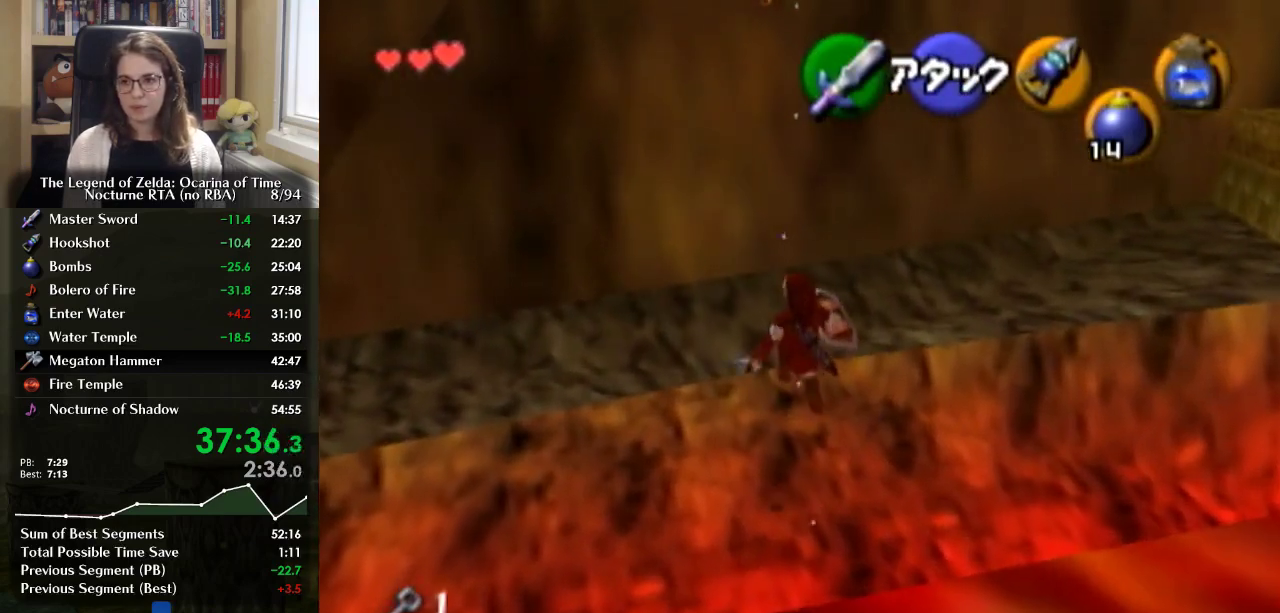
{"buttons": [], "left_stick": "up", "right_stick": "center", "events": []}
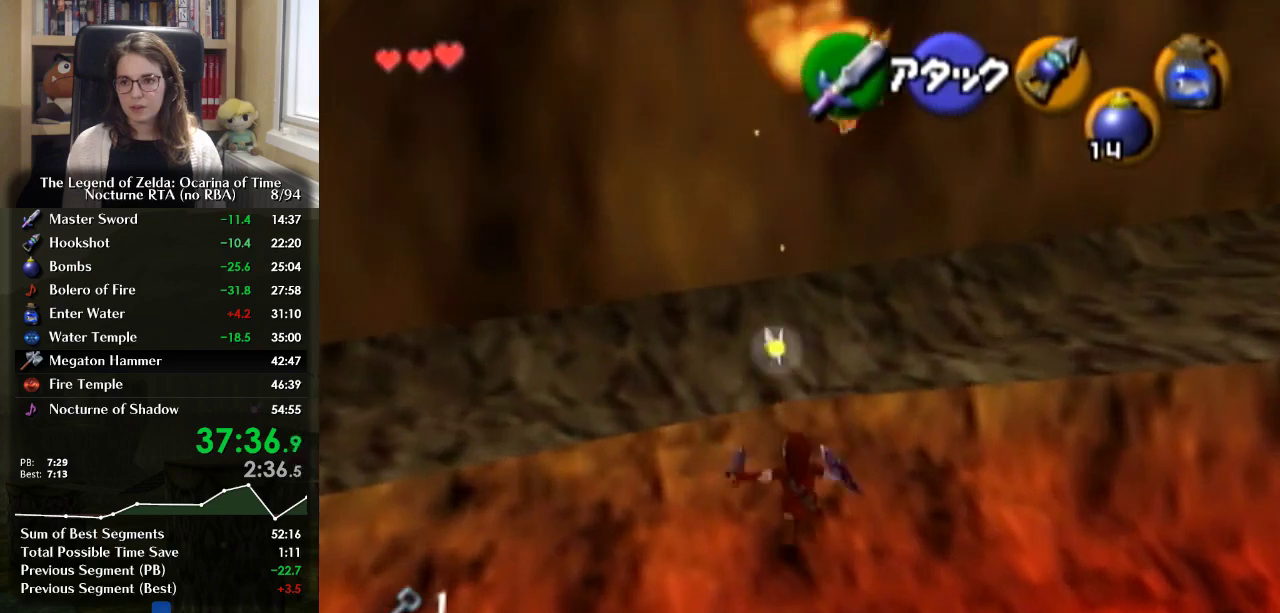
{"buttons": [], "left_stick": "up", "right_stick": "center", "events": []}
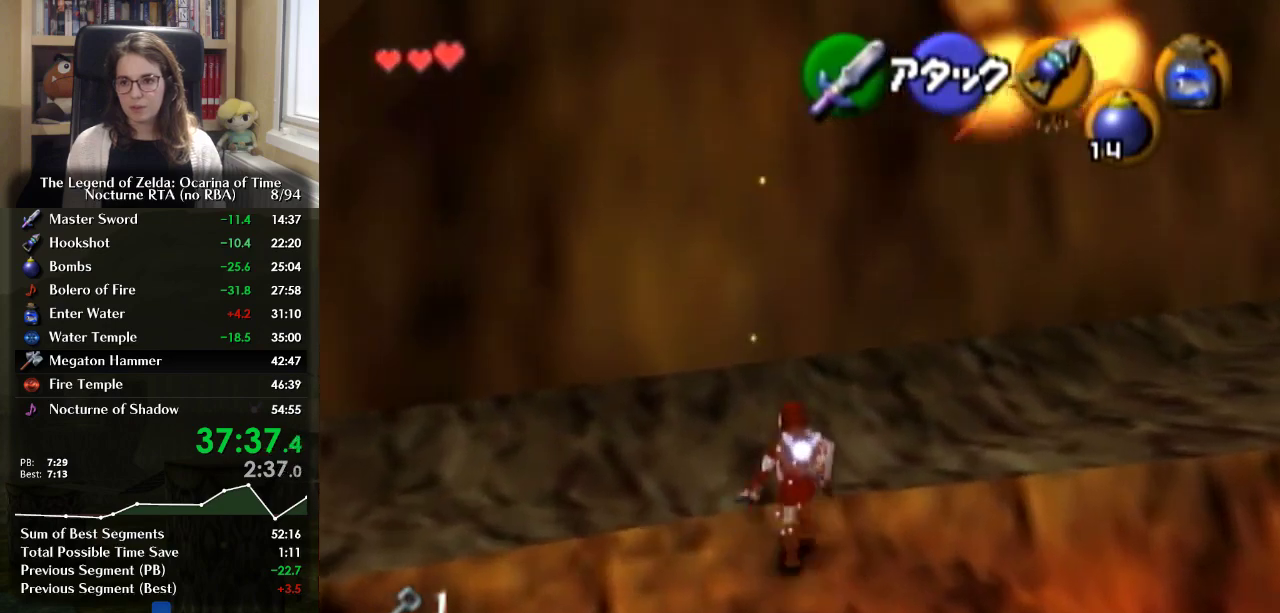
{"buttons": ["A"], "left_stick": "up-right", "right_stick": "center", "events": [[133, "left_stick", "up-right"], [267, "left_stick", "right"], [400, "A", "down"], [467, "left_stick", "up-right"]]}
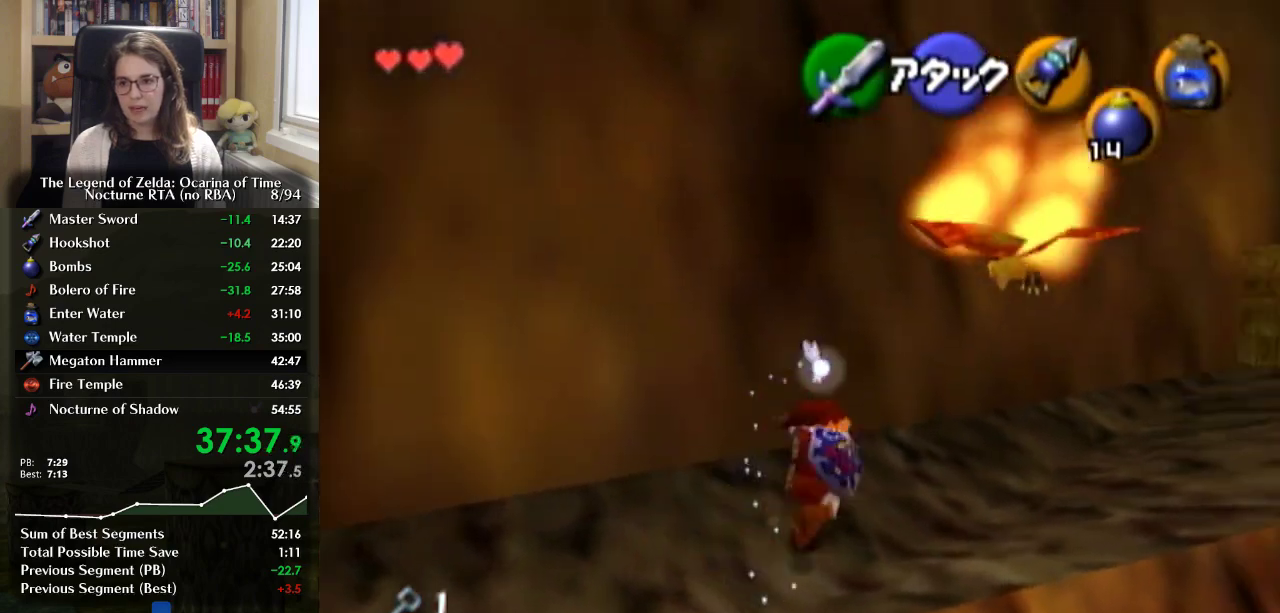
{"buttons": [], "left_stick": "up-right", "right_stick": "center", "events": [[67, "A", "up"]]}
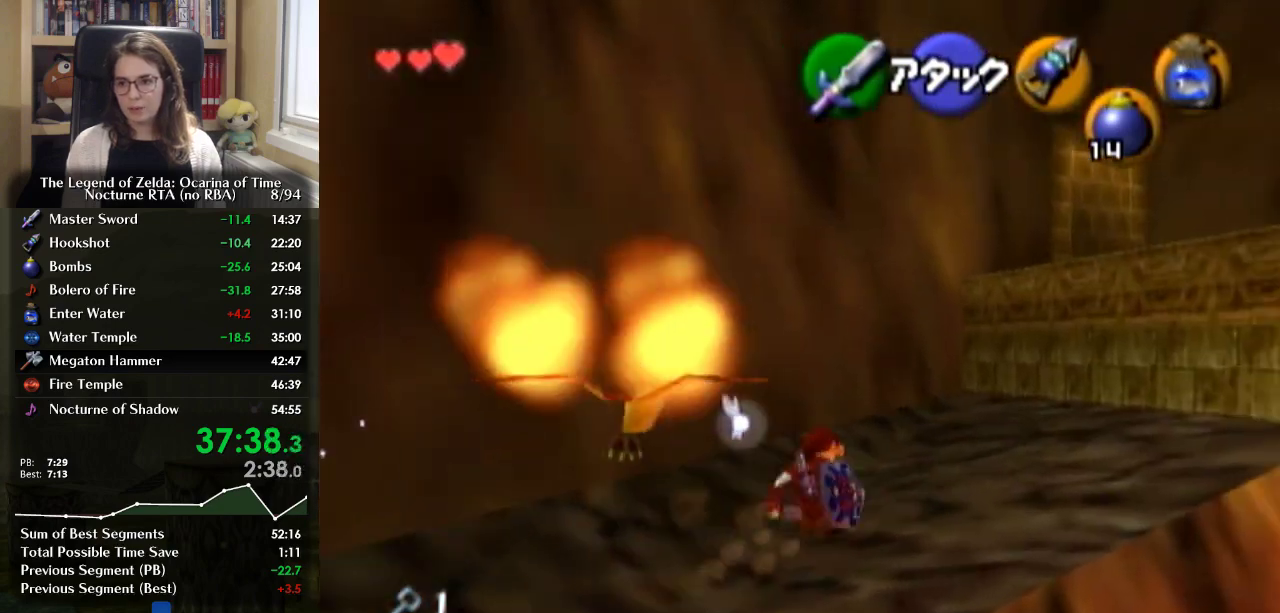
{"buttons": [], "left_stick": "up-right", "right_stick": "center", "events": []}
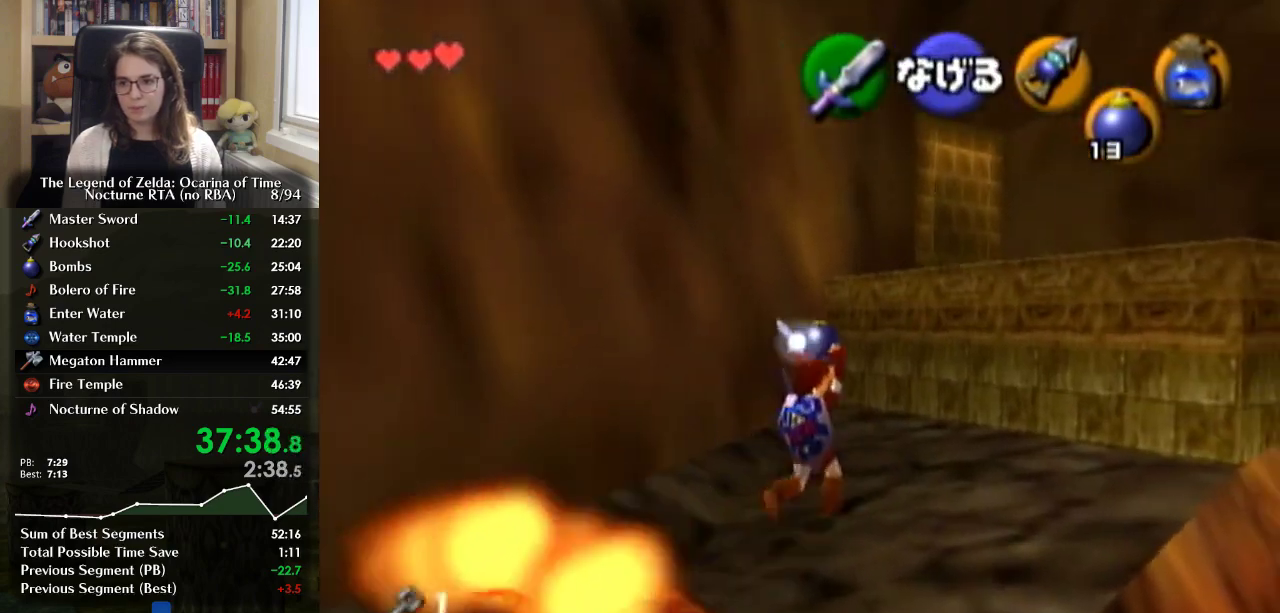
{"buttons": ["A"], "left_stick": "up", "right_stick": "center", "events": [[333, "left_stick", "up"], [433, "A", "down"]]}
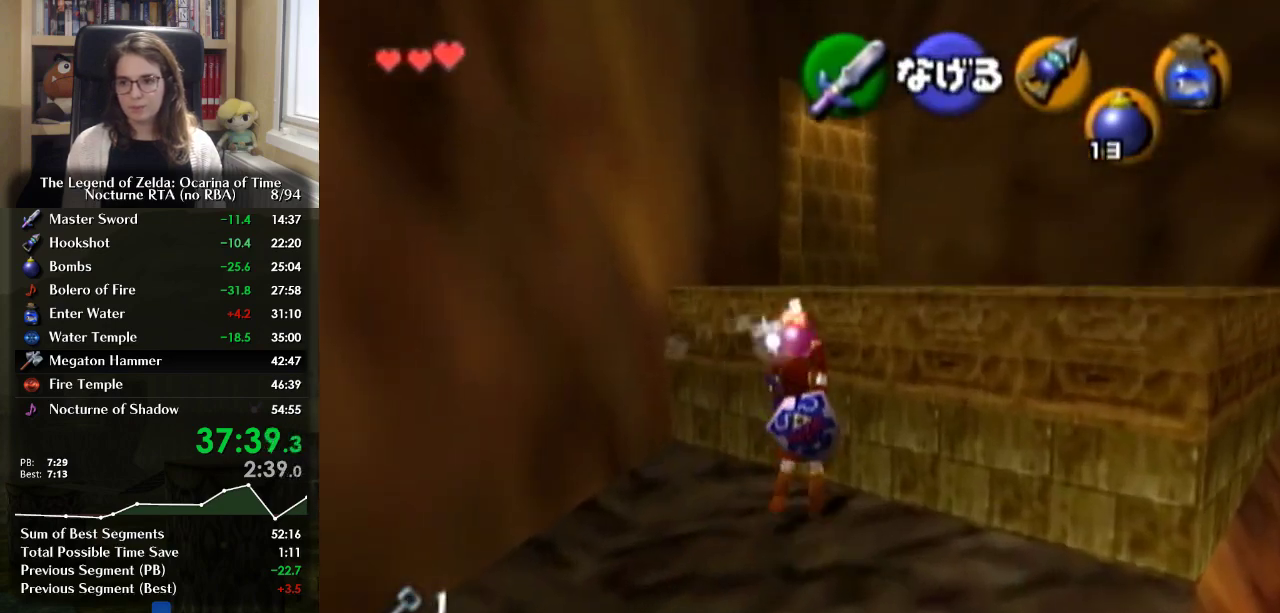
{"buttons": ["A"], "left_stick": "up-right", "right_stick": "center", "events": [[67, "A", "up"], [333, "left_stick", "up-right"], [500, "A", "down"]]}
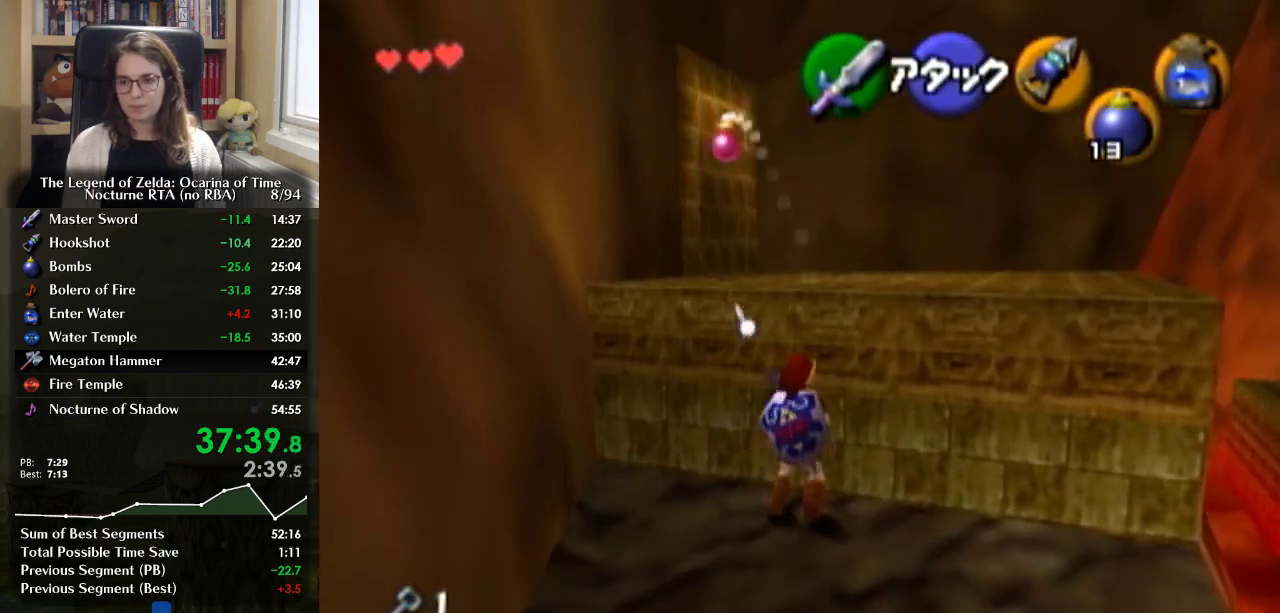
{"buttons": [], "left_stick": "up", "right_stick": "center", "events": [[33, "A", "up"], [133, "A", "down"], [200, "A", "up"], [300, "left_stick", "up"]]}
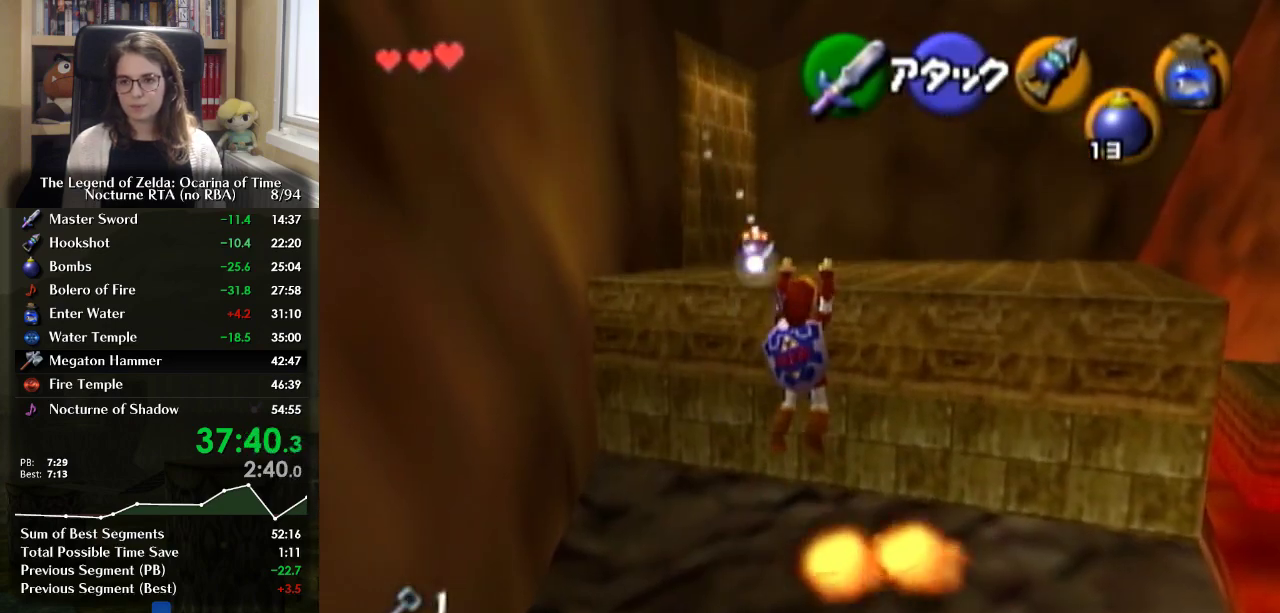
{"buttons": [], "left_stick": "up", "right_stick": "center", "events": []}
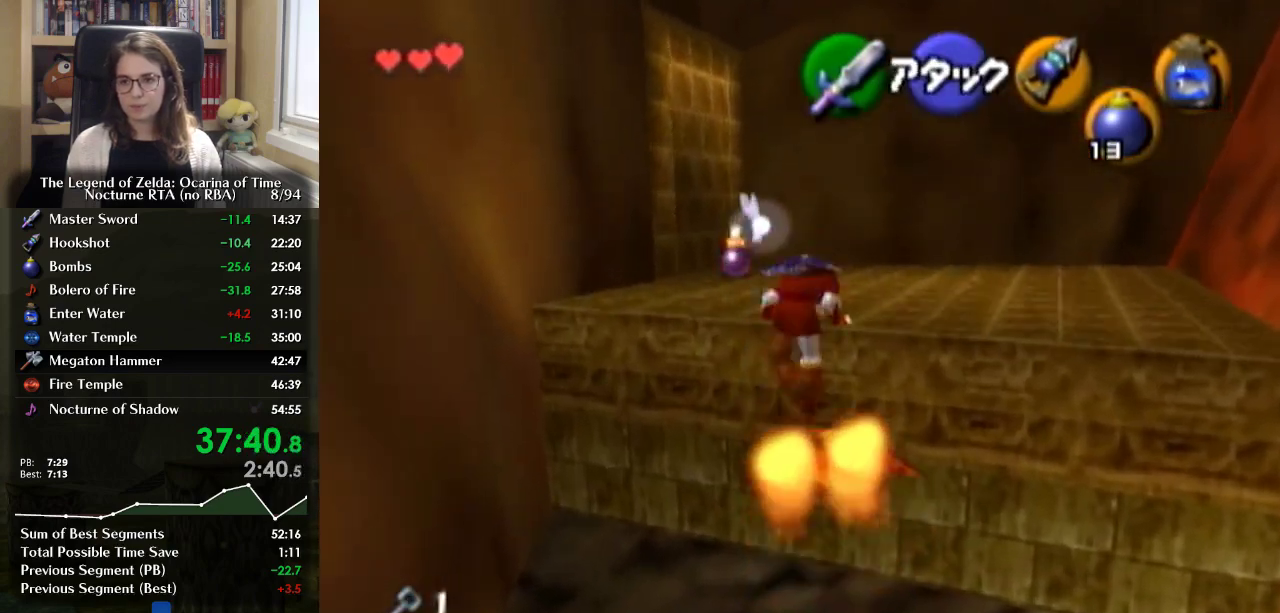
{"buttons": [], "left_stick": "up-right", "right_stick": "center", "events": [[267, "left_stick", "up-right"]]}
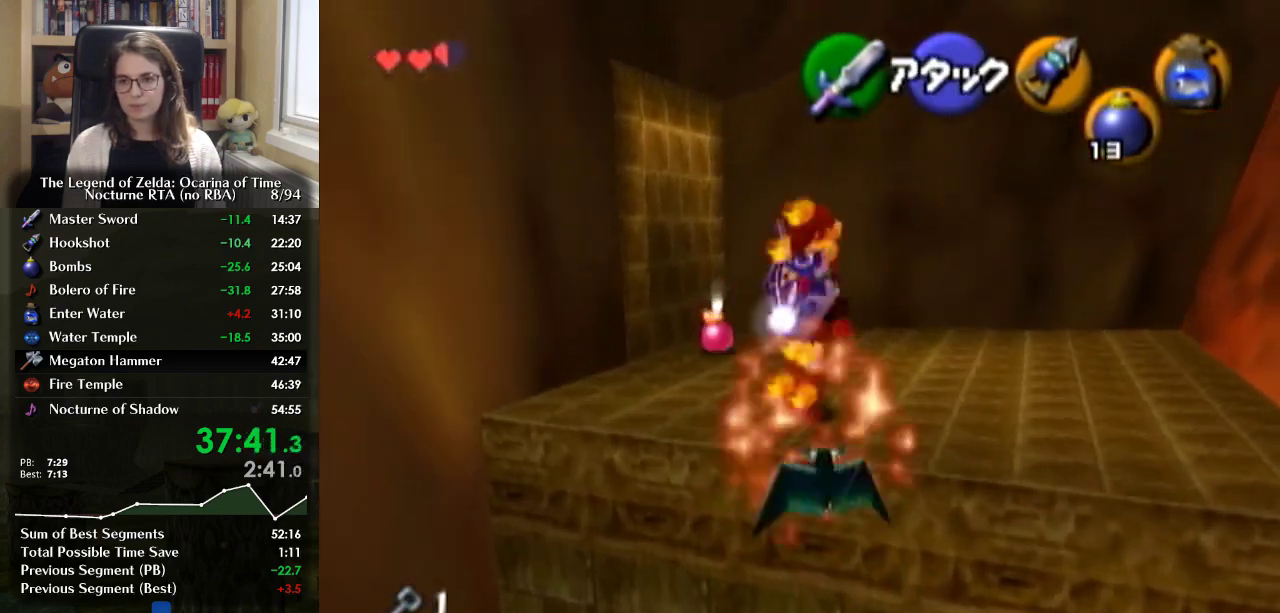
{"buttons": [], "left_stick": "up", "right_stick": "center", "events": [[333, "left_stick", "up"]]}
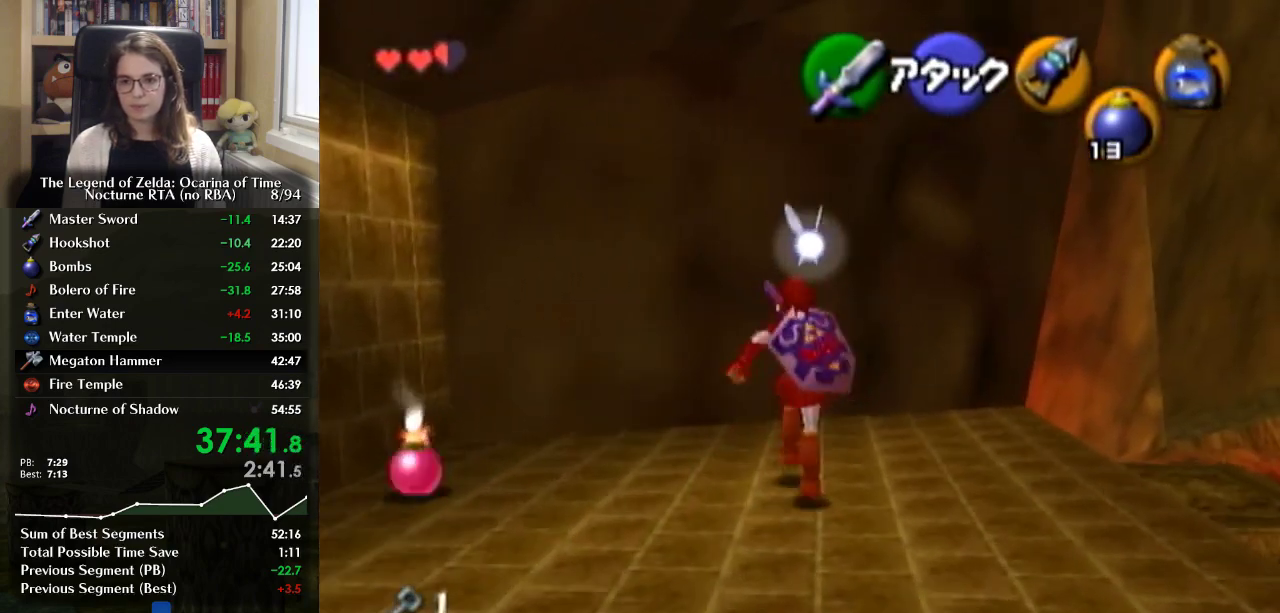
{"buttons": [], "left_stick": "up-left", "right_stick": "center", "events": [[333, "left_stick", "up-left"]]}
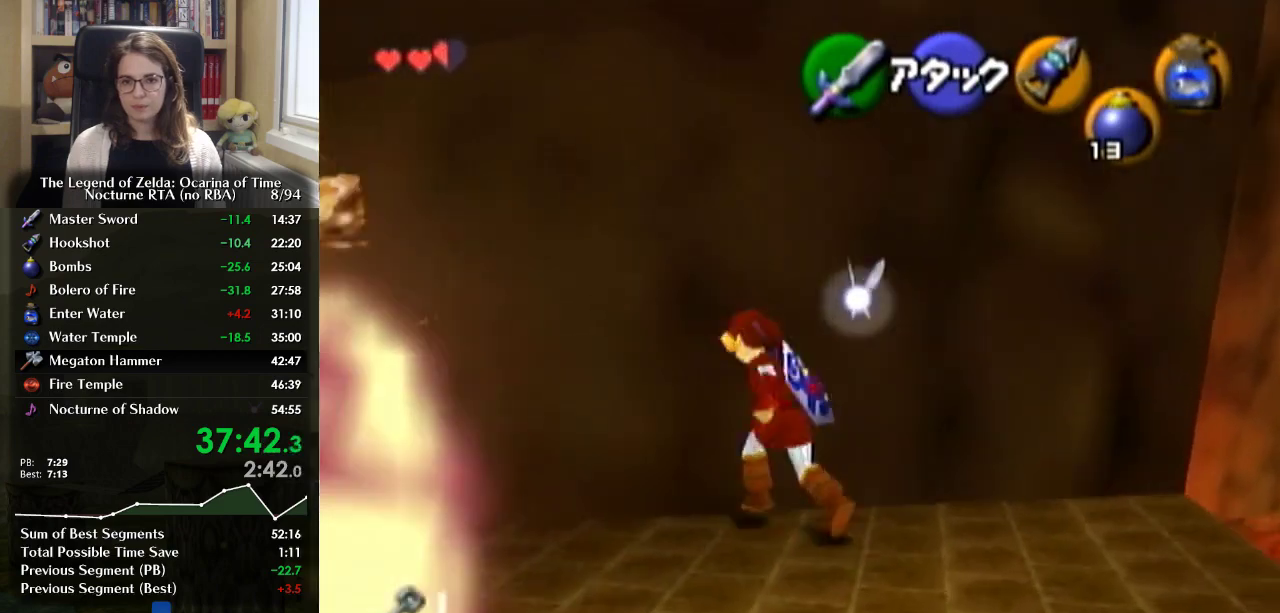
{"buttons": [], "left_stick": "up-left", "right_stick": "center", "events": [[33, "left_stick", "left"], [500, "left_stick", "up-left"]]}
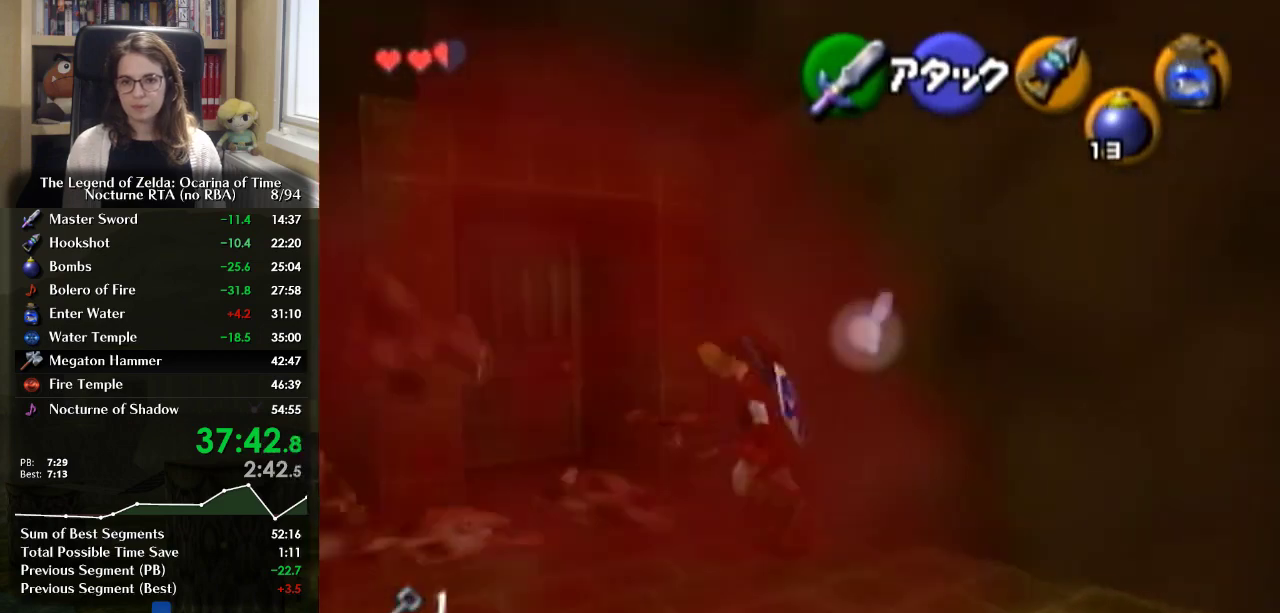
{"buttons": [], "left_stick": "up-left", "right_stick": "center", "events": [[233, "left_stick", "up"], [467, "left_stick", "up-left"]]}
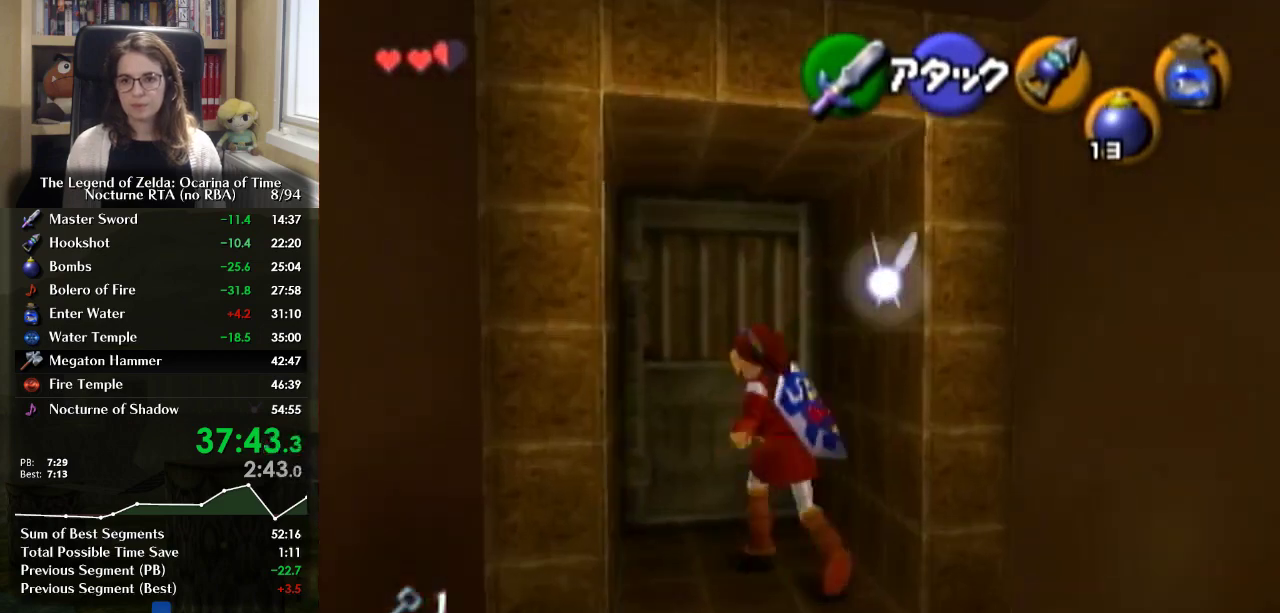
{"buttons": [], "left_stick": "center", "right_stick": "center", "events": [[133, "left_stick", "up"], [267, "left_stick", "center"]]}
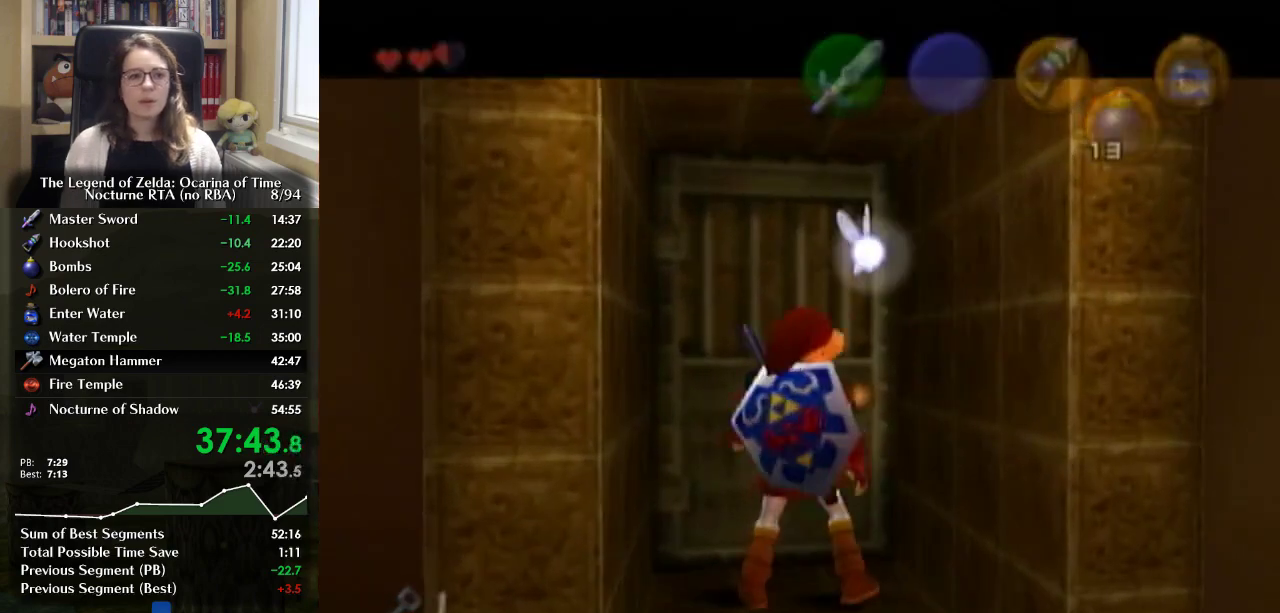
{"buttons": [], "left_stick": "center", "right_stick": "center", "events": []}
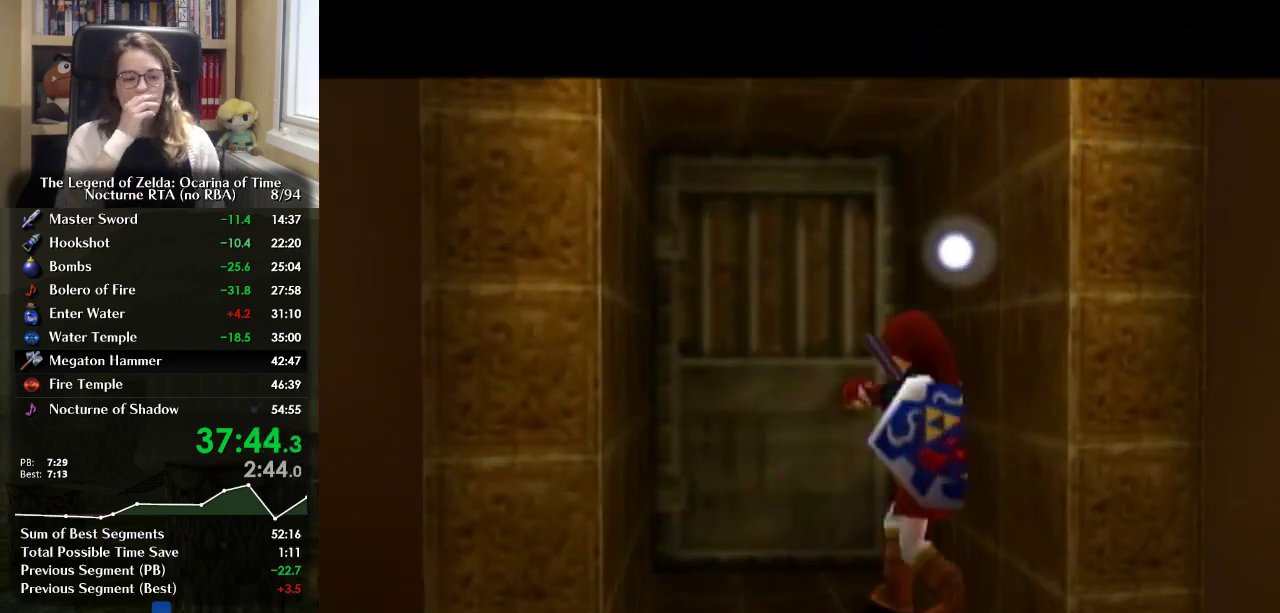
{"buttons": [], "left_stick": "center", "right_stick": "center", "events": []}
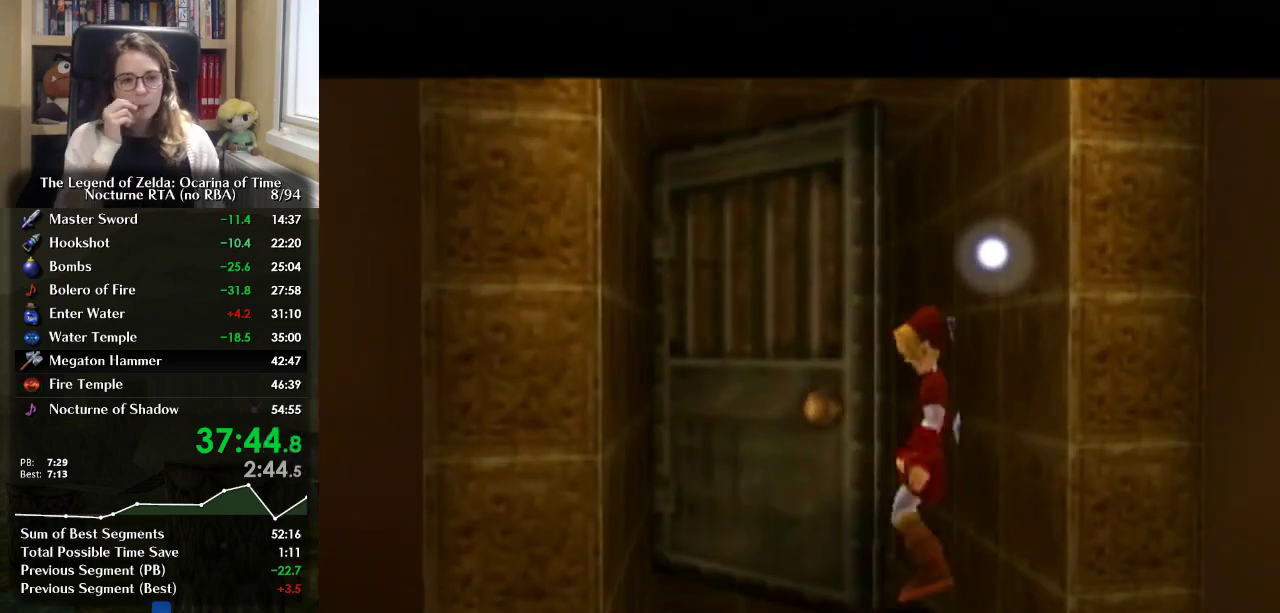
{"buttons": [], "left_stick": "center", "right_stick": "center", "events": []}
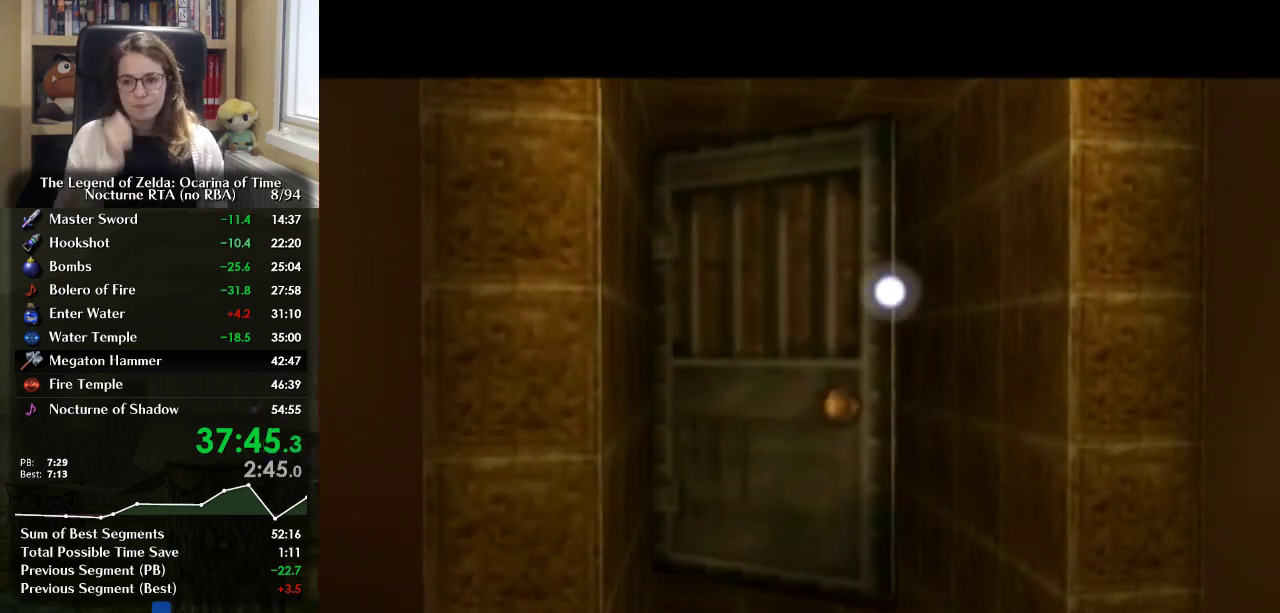
{"buttons": [], "left_stick": "center", "right_stick": "center", "events": []}
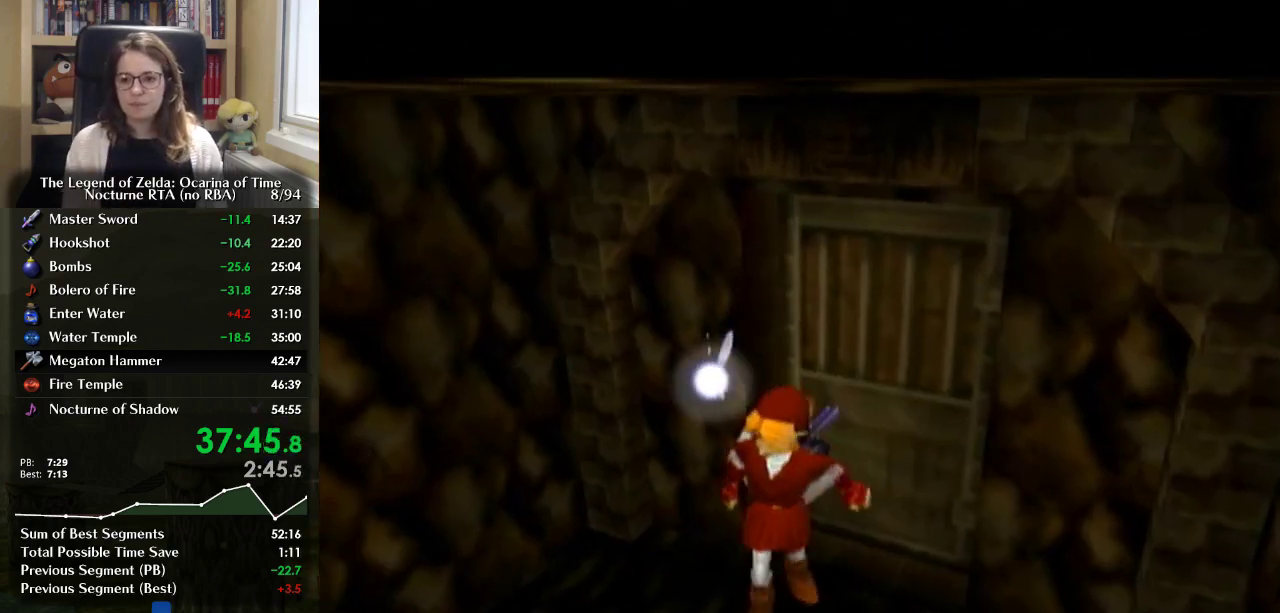
{"buttons": [], "left_stick": "up", "right_stick": "center", "events": [[233, "left_stick", "up"]]}
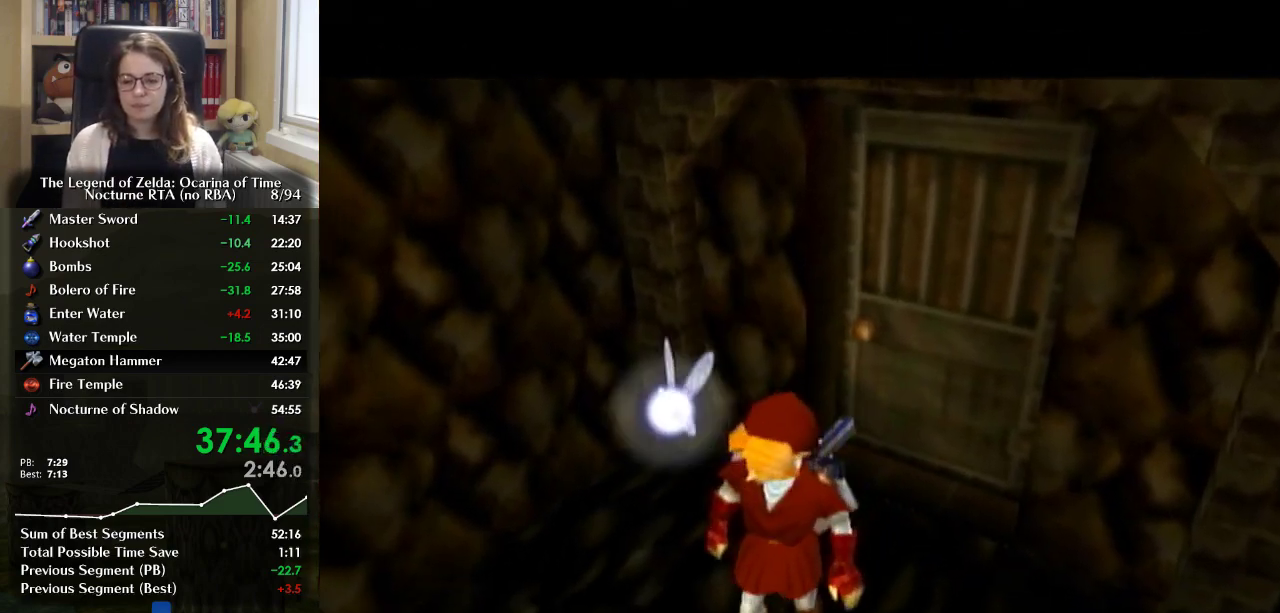
{"buttons": [], "left_stick": "up", "right_stick": "center", "events": []}
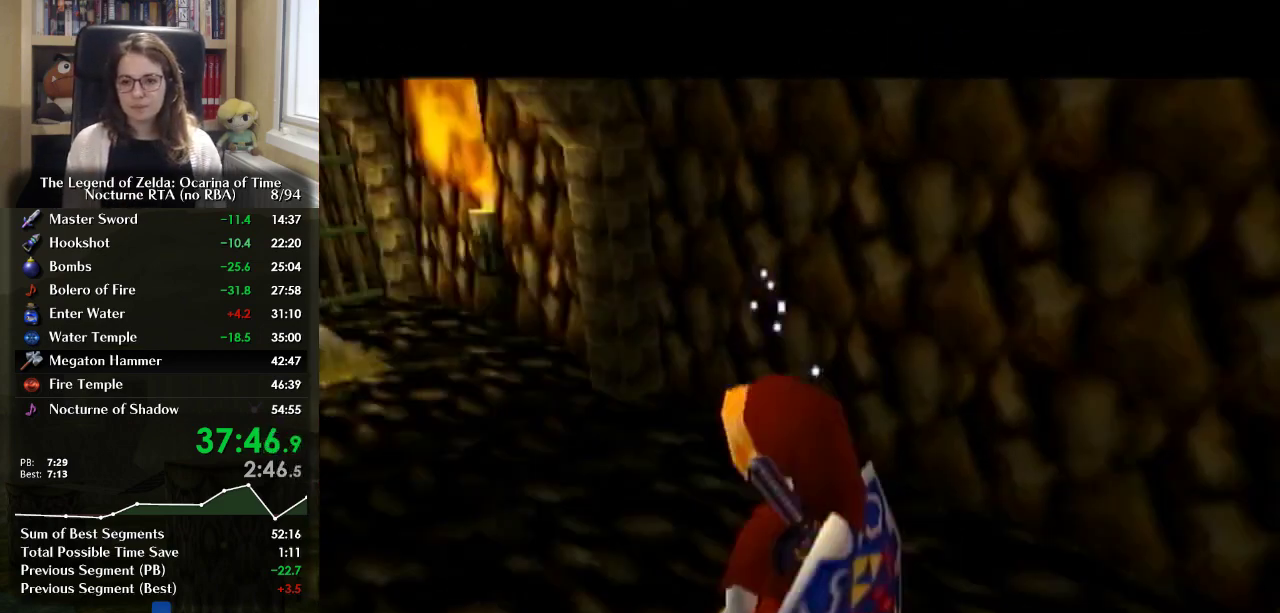
{"buttons": [], "left_stick": "up", "right_stick": "center", "events": [[367, "A", "down"], [500, "A", "up"]]}
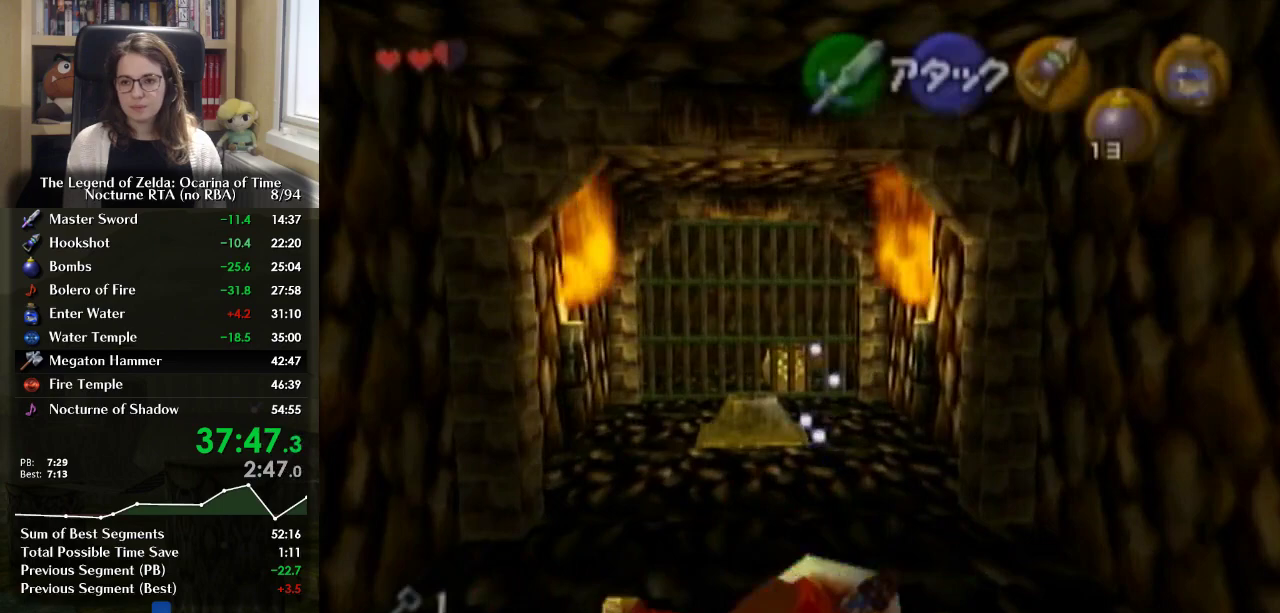
{"buttons": ["A"], "left_stick": "up", "right_stick": "center", "events": [[500, "A", "down"]]}